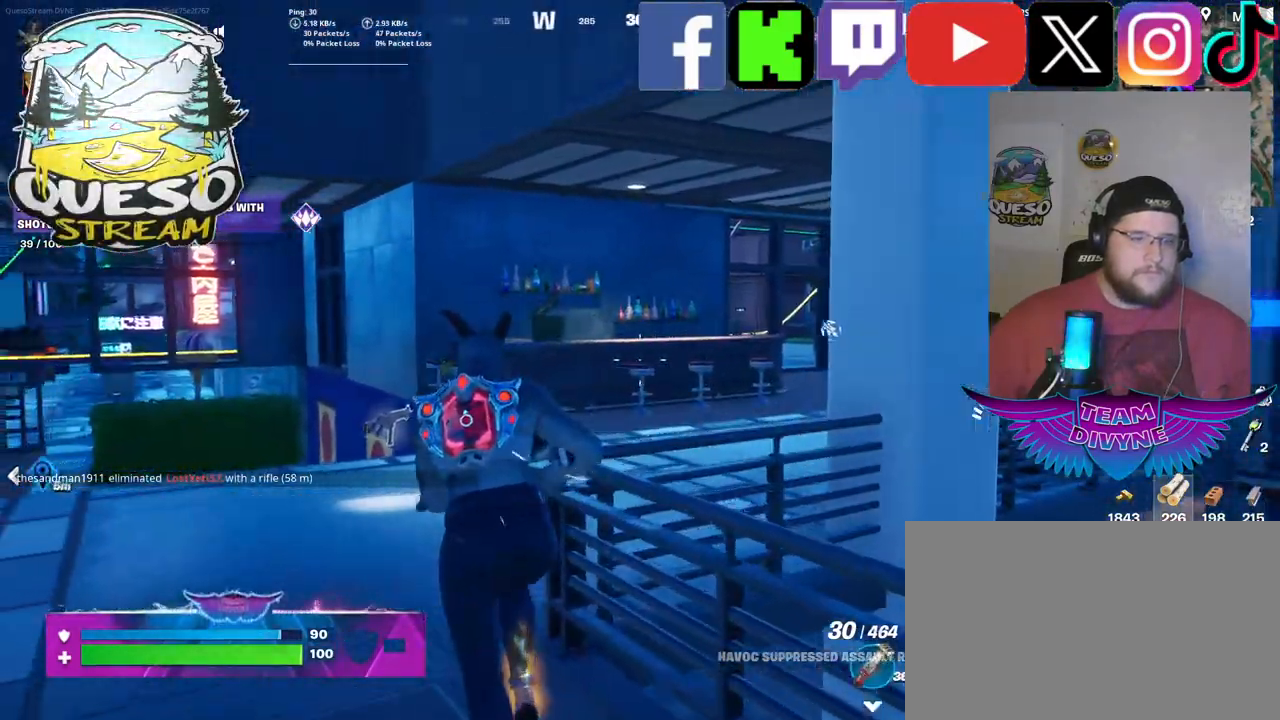
Gameplay with keyboard and mouse; each line is a JSON object with the keys and mouse buttons held at the frame after it. "events" lists presses ("down") and releases ("up") of "1", "2", "3", "4", "5", "a", "alt", "c", "caps_lock", "ctrl", "d", "e", "f", "g", "q", "r", "s", "shift", "space", "t", "tab", "v", "w", "x", "z", "mouse_left", "mouse_wheel" and "mouse_right" between this image and that frame as [ms after this image, input, new state], when the widget could be followed in between. "mouse_left", "mouse_wheel", "mouse_right" = the "left", "wheel", "right" buttons of the "mouse" list. No other keys are recorded. "wheel" means that the mouse wheel is clicked or scrolled. "mouse_move" is the direction in which the mouse moves at that frame (one of eight, or "still"), when it could be read.
{"keys": ["w"], "mouse": [], "mouse_move": "right", "events": [[134, "shift", "down"], [384, "shift", "up"]]}
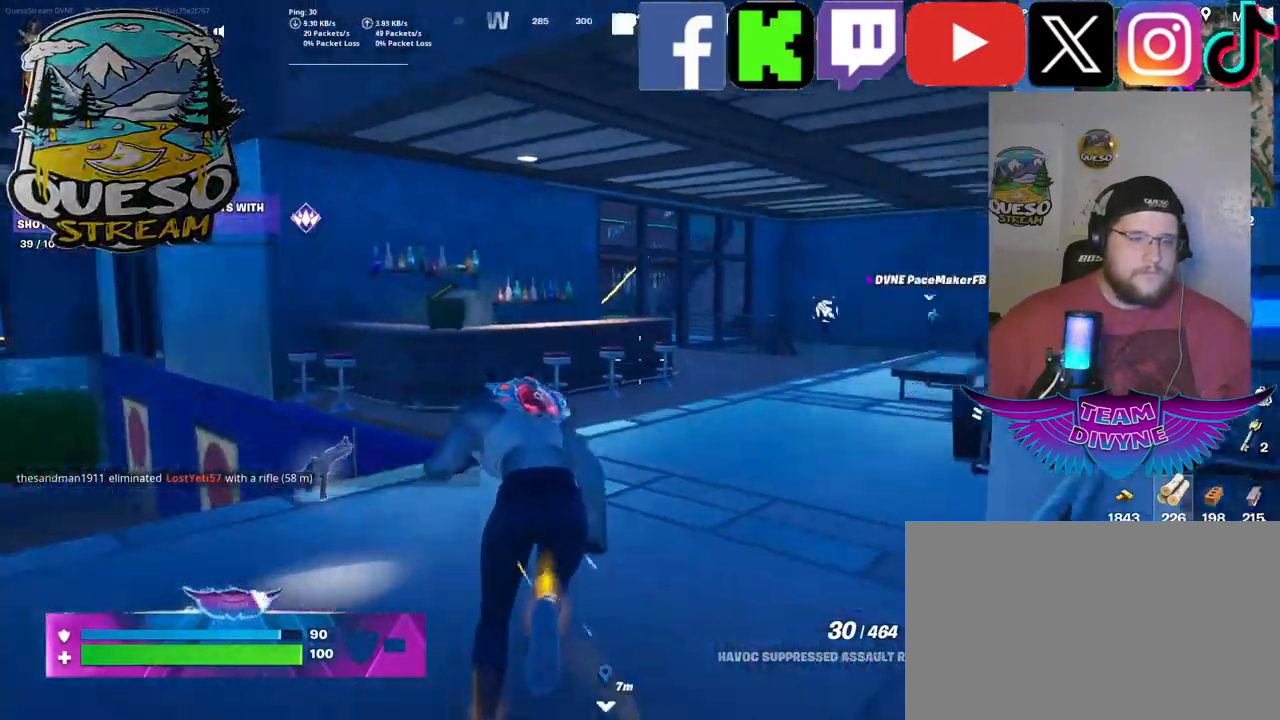
{"keys": ["w"], "mouse": [], "mouse_move": "still", "events": []}
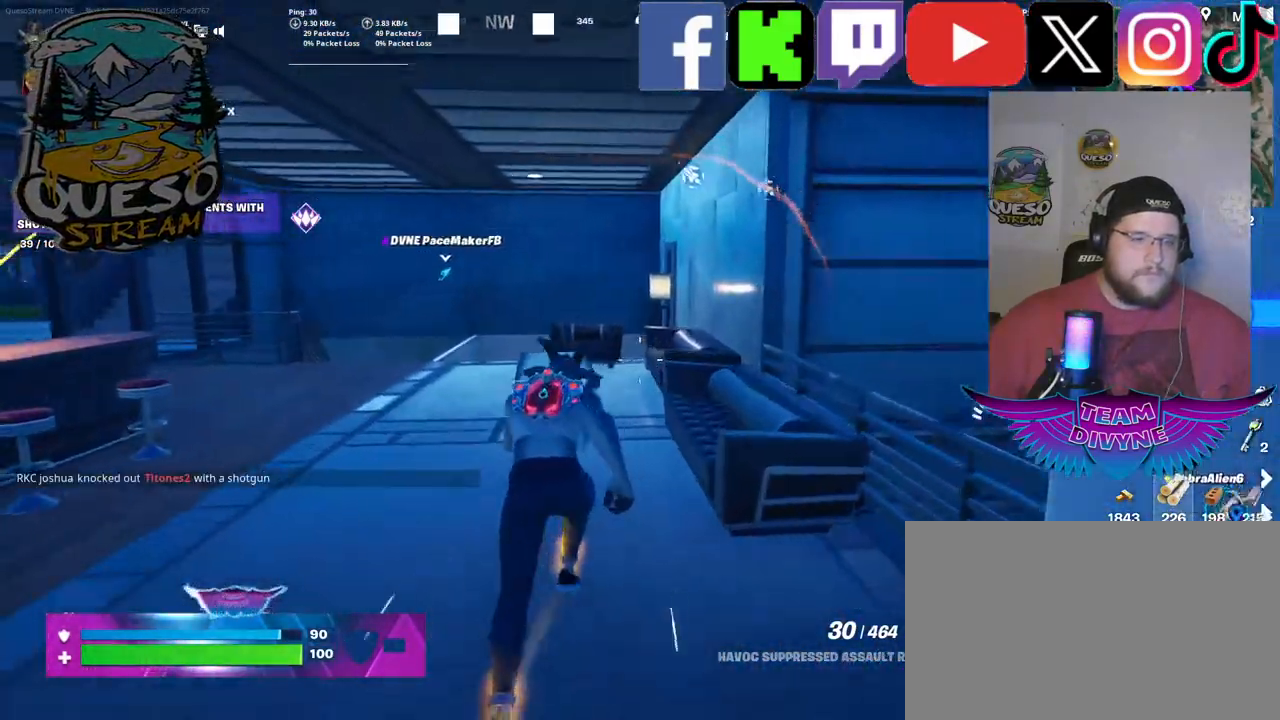
{"keys": ["a", "w"], "mouse": [], "mouse_move": "right", "events": [[217, "a", "down"]]}
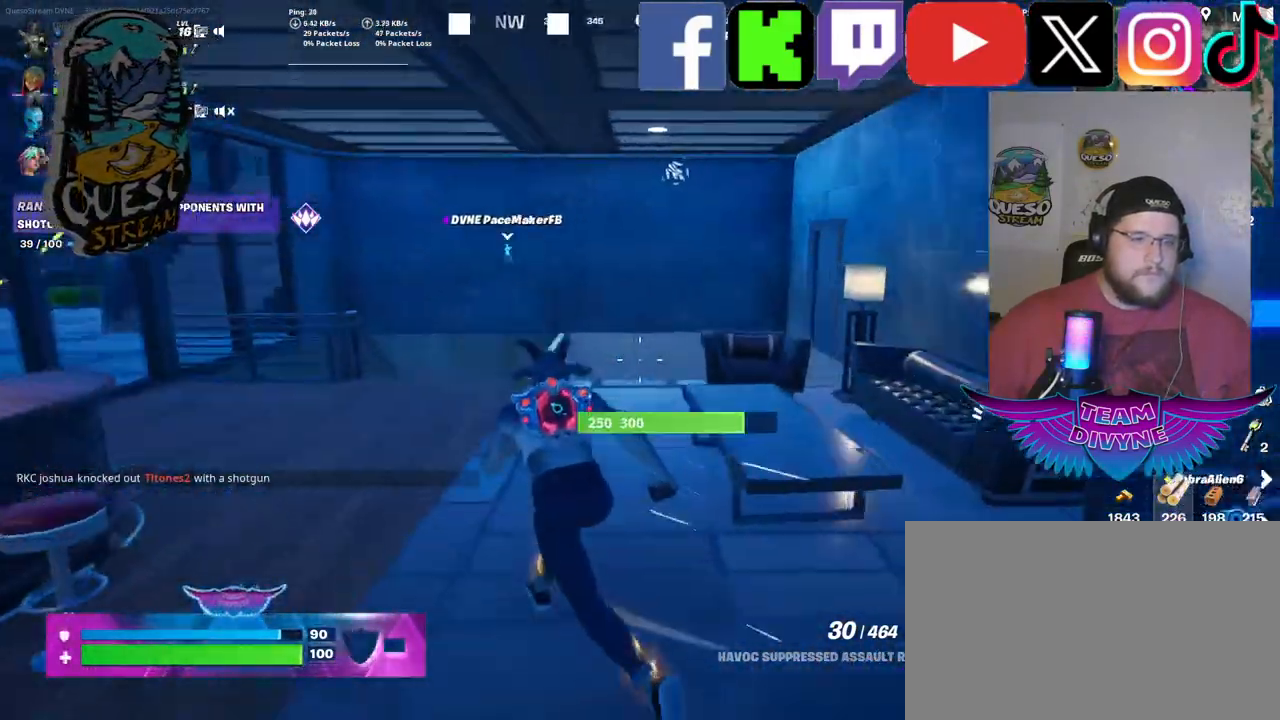
{"keys": ["w"], "mouse": [], "mouse_move": "right", "events": [[417, "a", "up"]]}
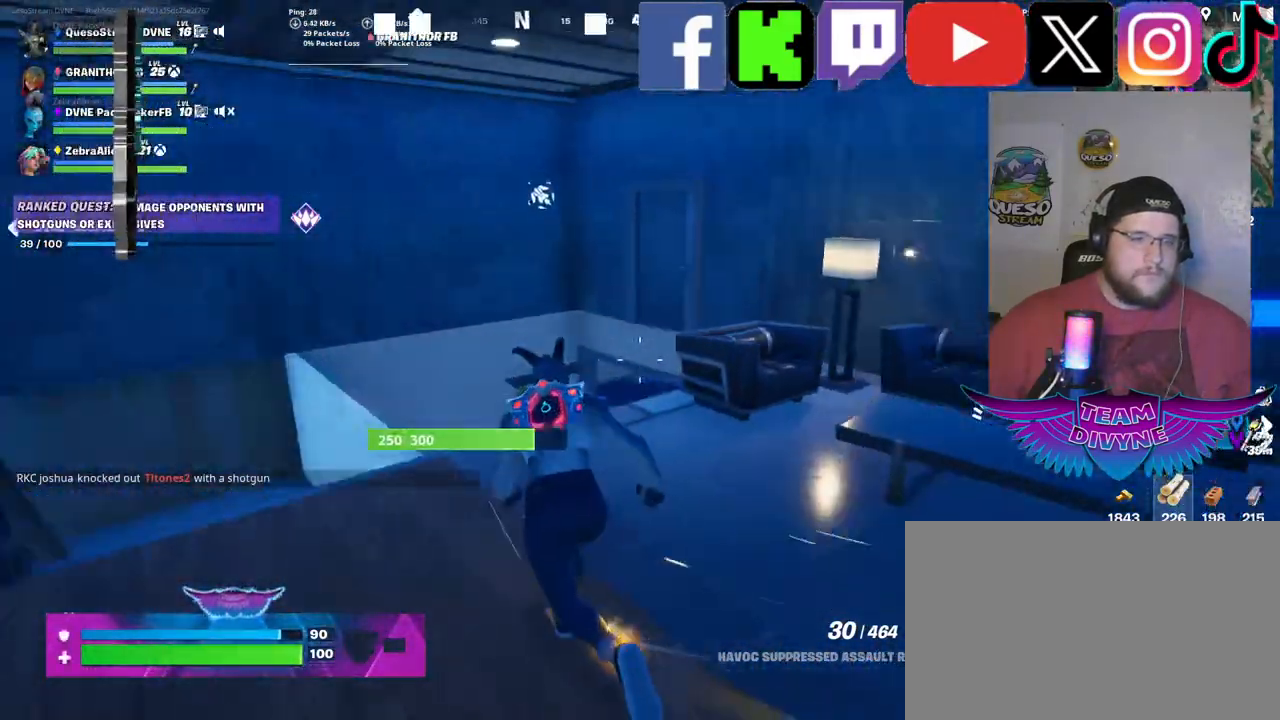
{"keys": ["w"], "mouse": [], "mouse_move": "left", "events": []}
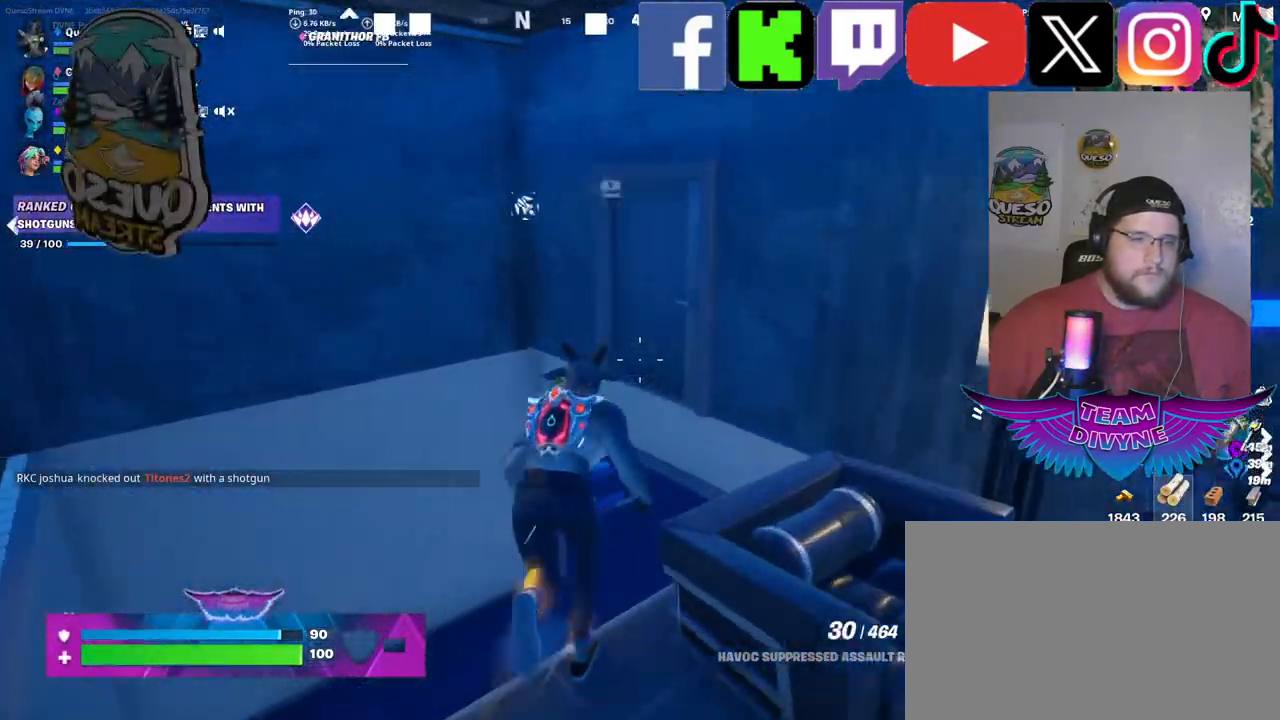
{"keys": [], "mouse": [], "mouse_move": "right", "events": [[84, "space", "down"], [267, "space", "up"], [500, "w", "up"]]}
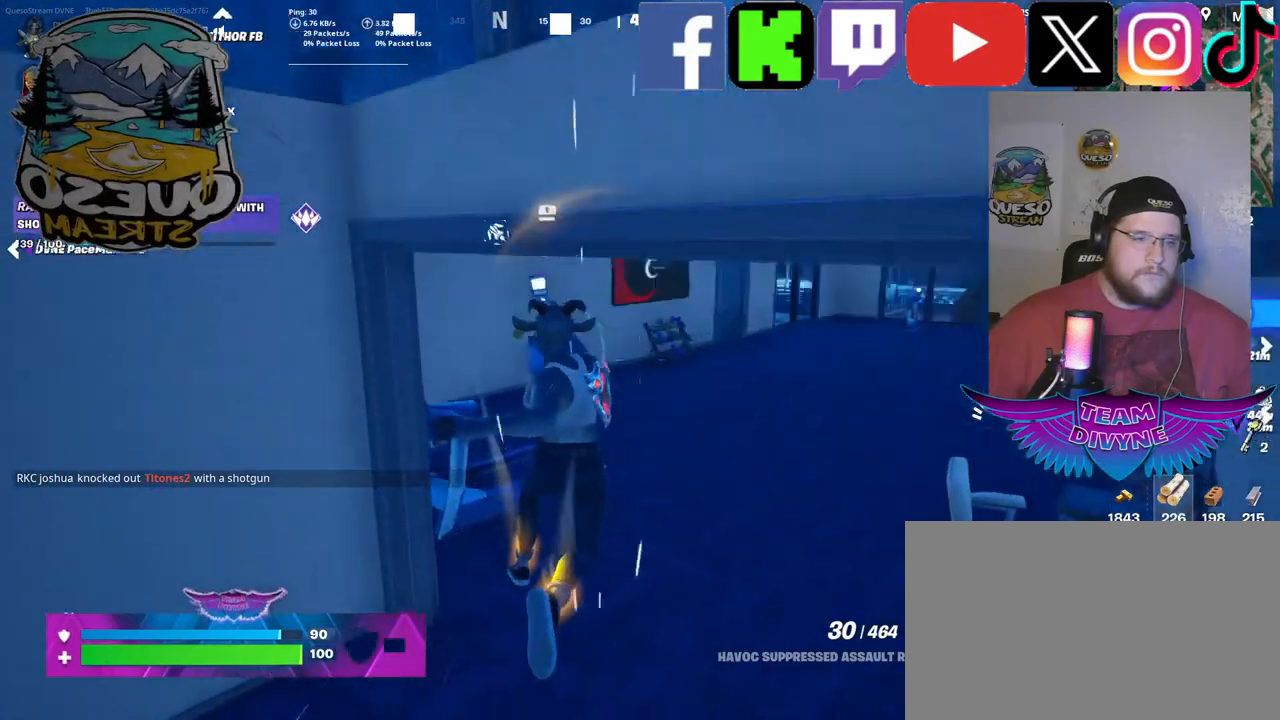
{"keys": [], "mouse": [], "mouse_move": "left", "events": []}
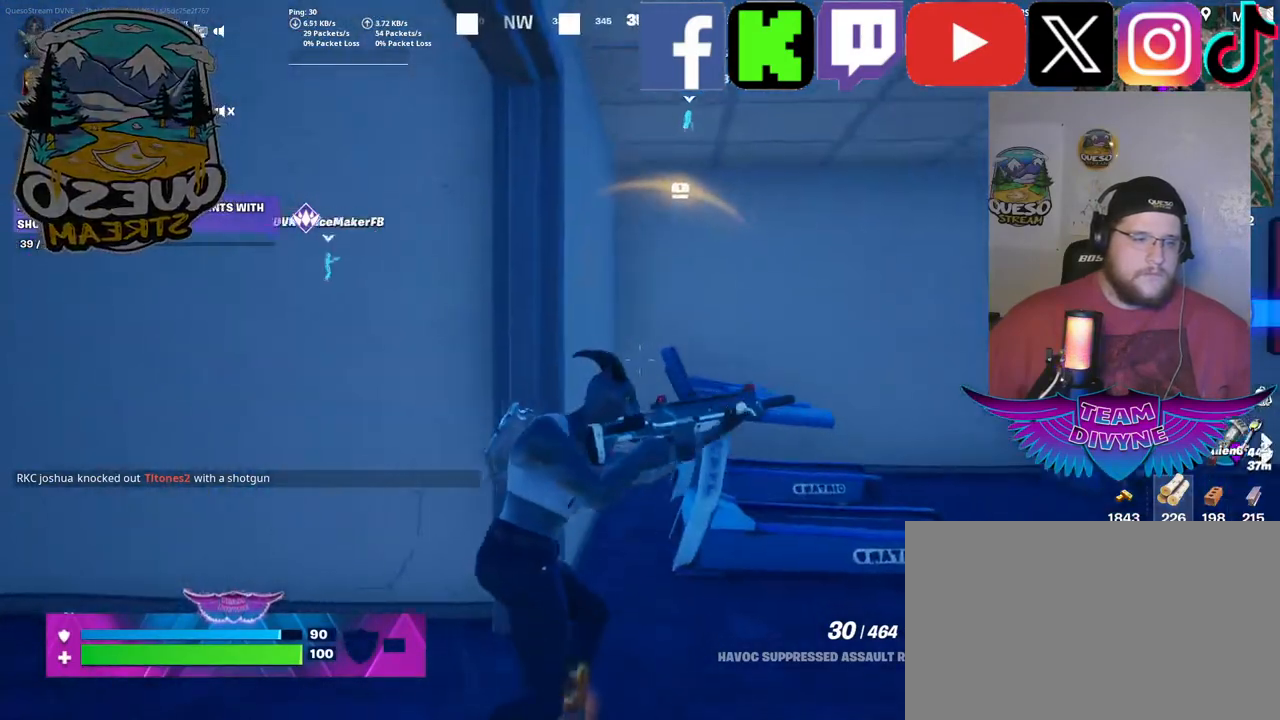
{"keys": ["d"], "mouse": [], "mouse_move": "up-right", "events": [[200, "w", "down"], [350, "d", "down"], [434, "w", "up"]]}
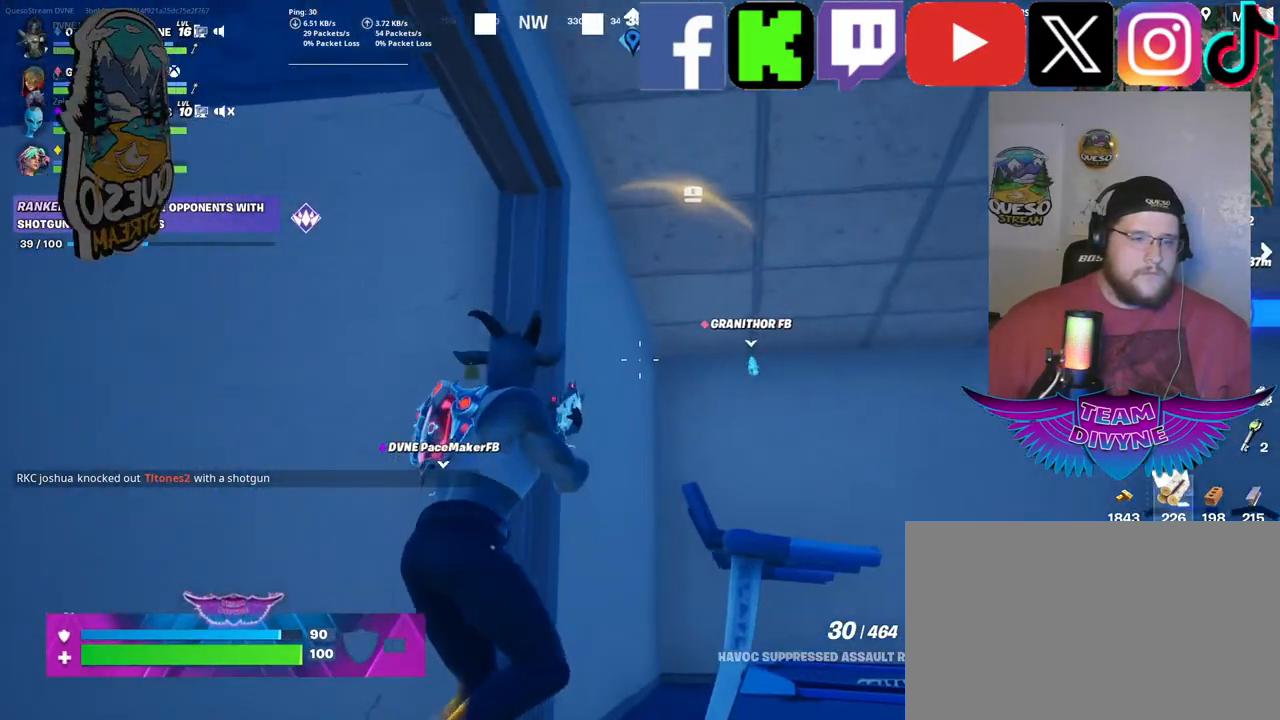
{"keys": [], "mouse": [], "mouse_move": "up-left", "events": [[367, "f", "down"], [450, "d", "up"], [500, "f", "up"]]}
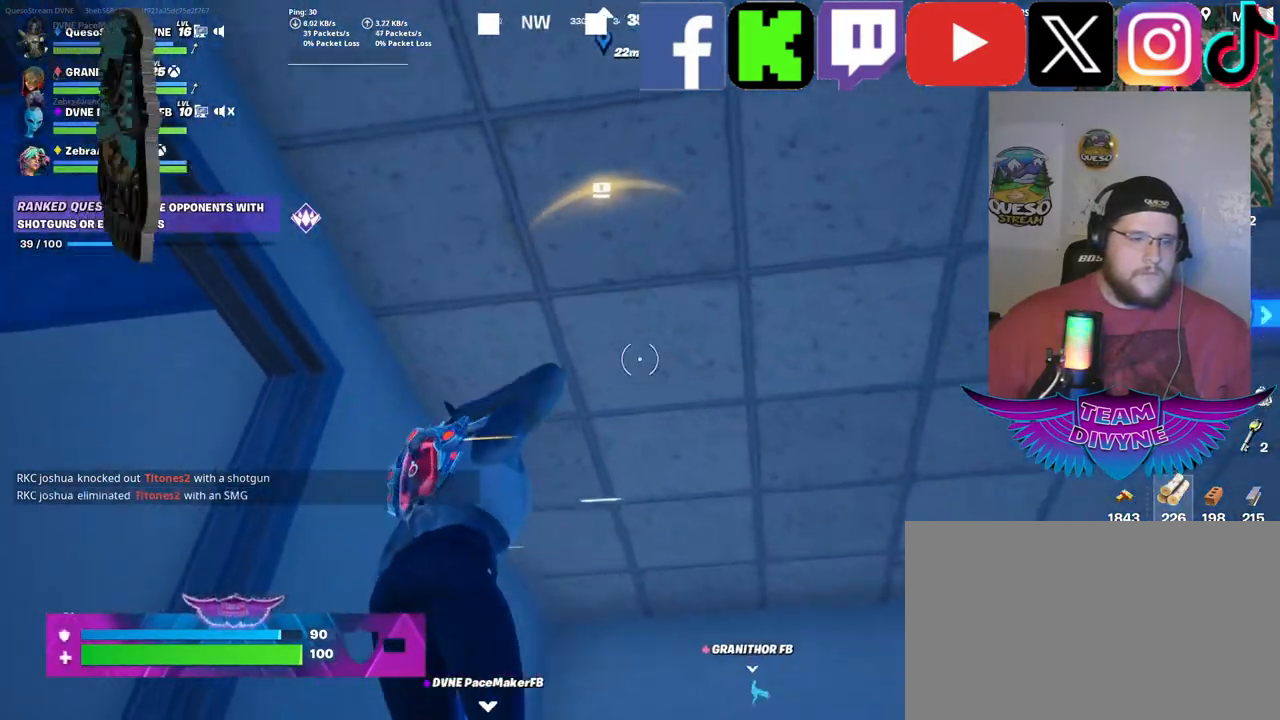
{"keys": [], "mouse": ["left"], "mouse_move": "still", "events": [[184, "mouse_left", "down"]]}
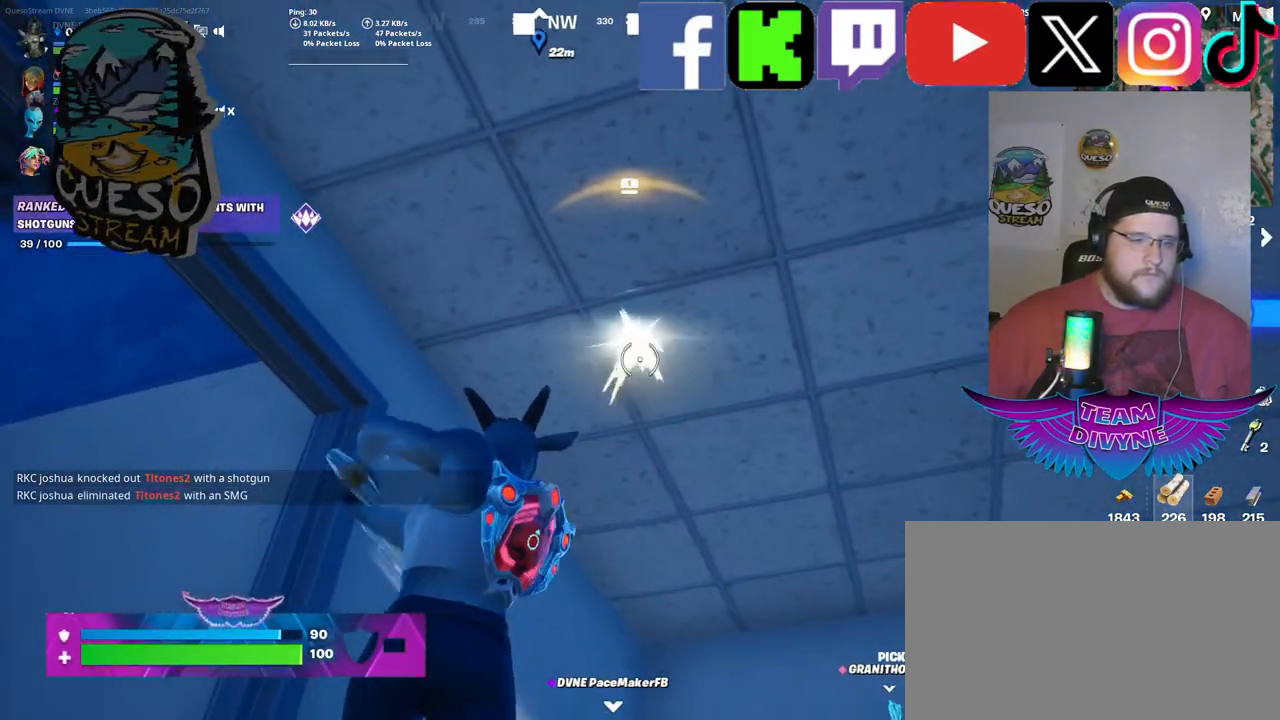
{"keys": [], "mouse": ["left"], "mouse_move": "left", "events": []}
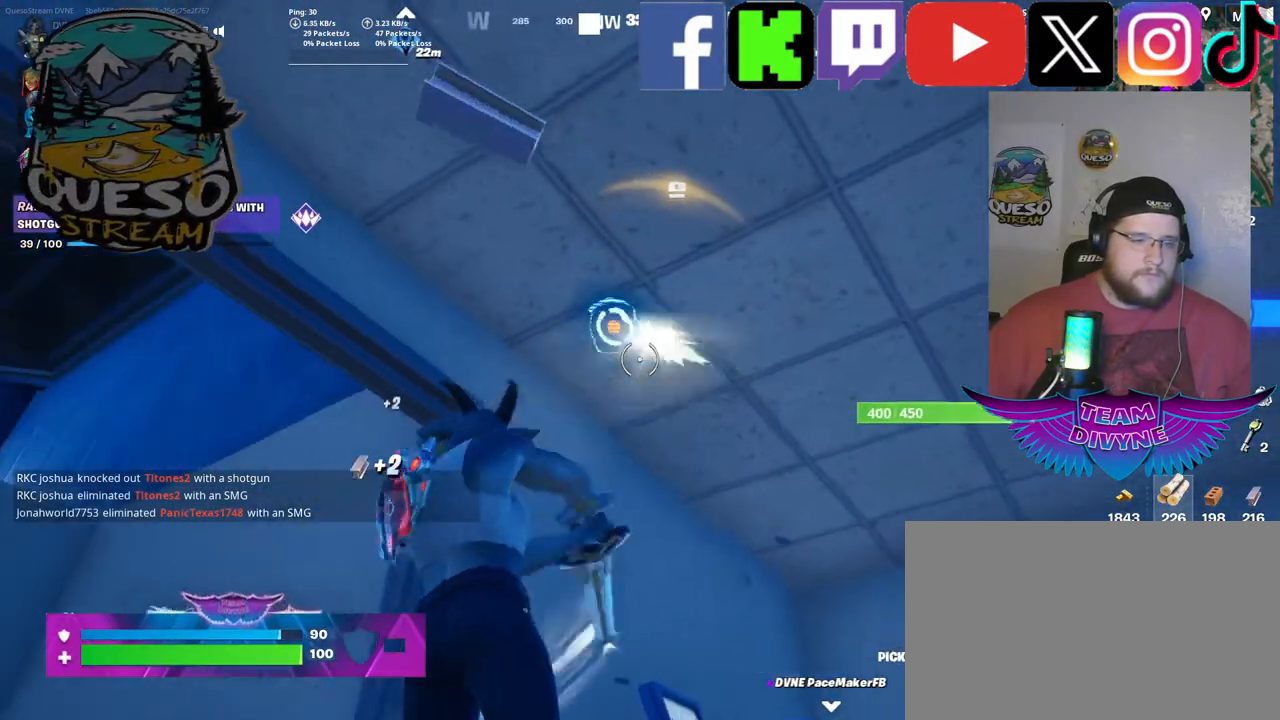
{"keys": [], "mouse": ["left"], "mouse_move": "still", "events": []}
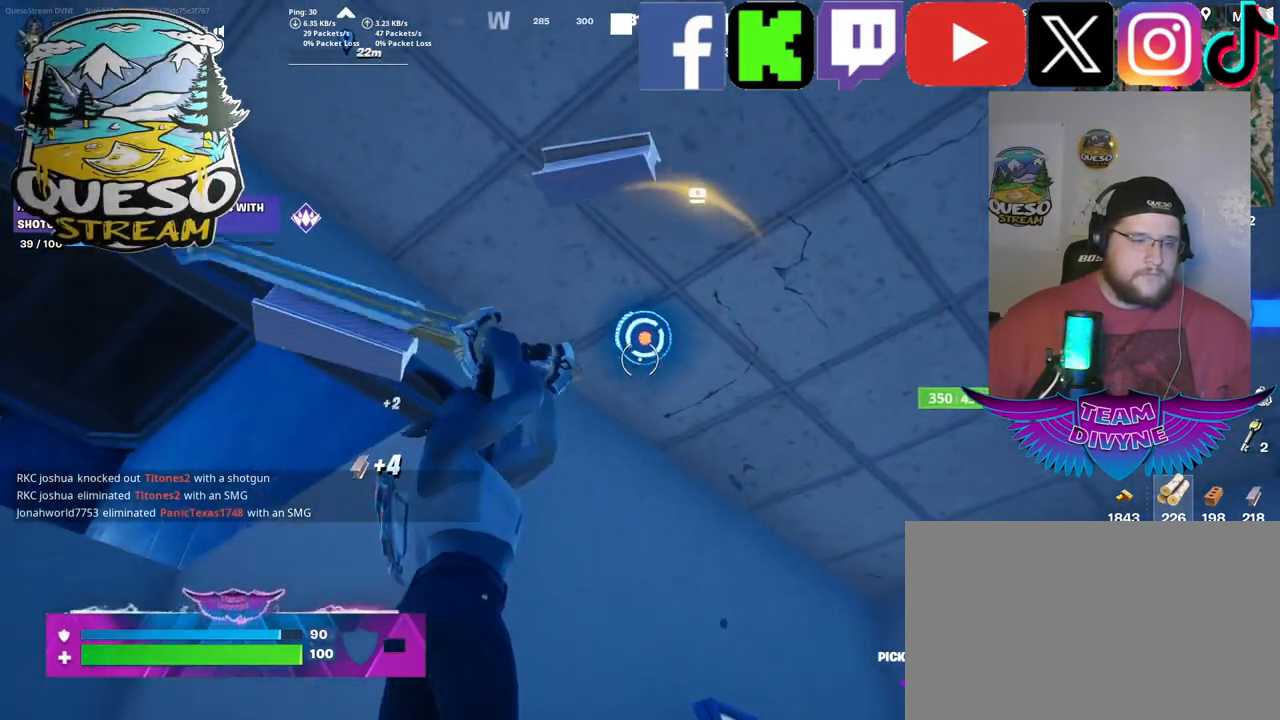
{"keys": [], "mouse": ["left"], "mouse_move": "still", "events": []}
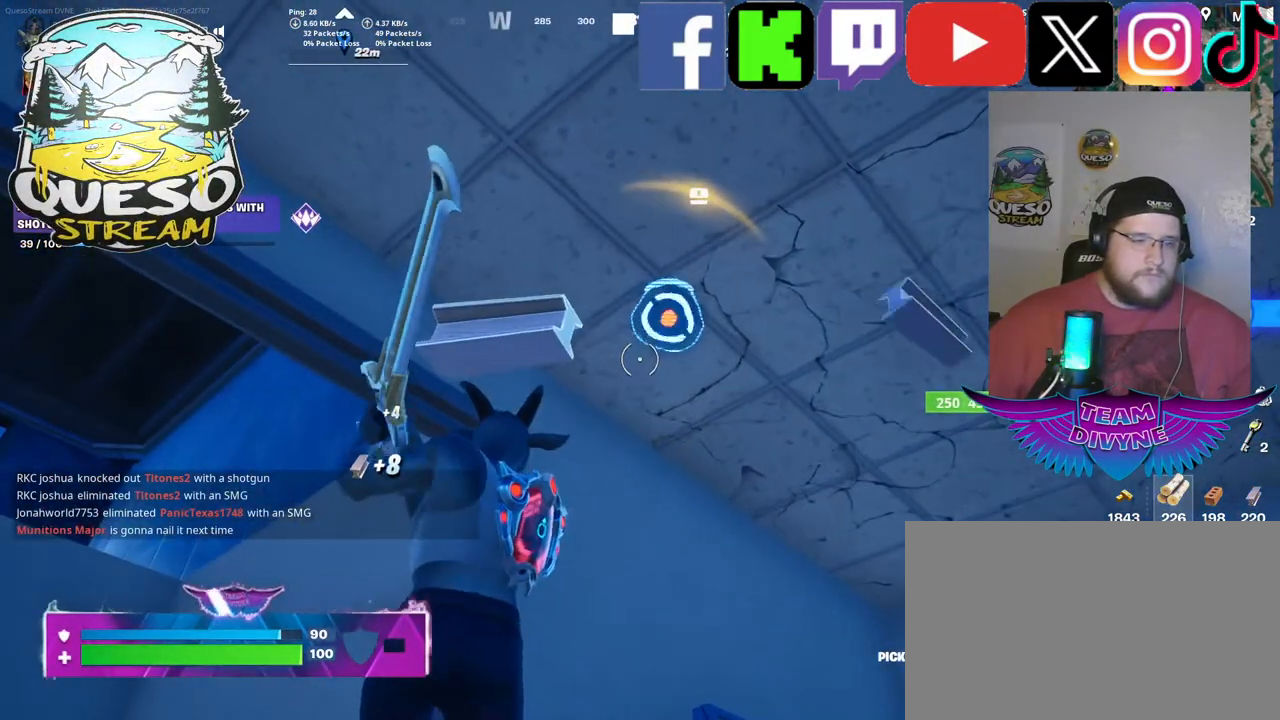
{"keys": [], "mouse": ["left"], "mouse_move": "still", "events": []}
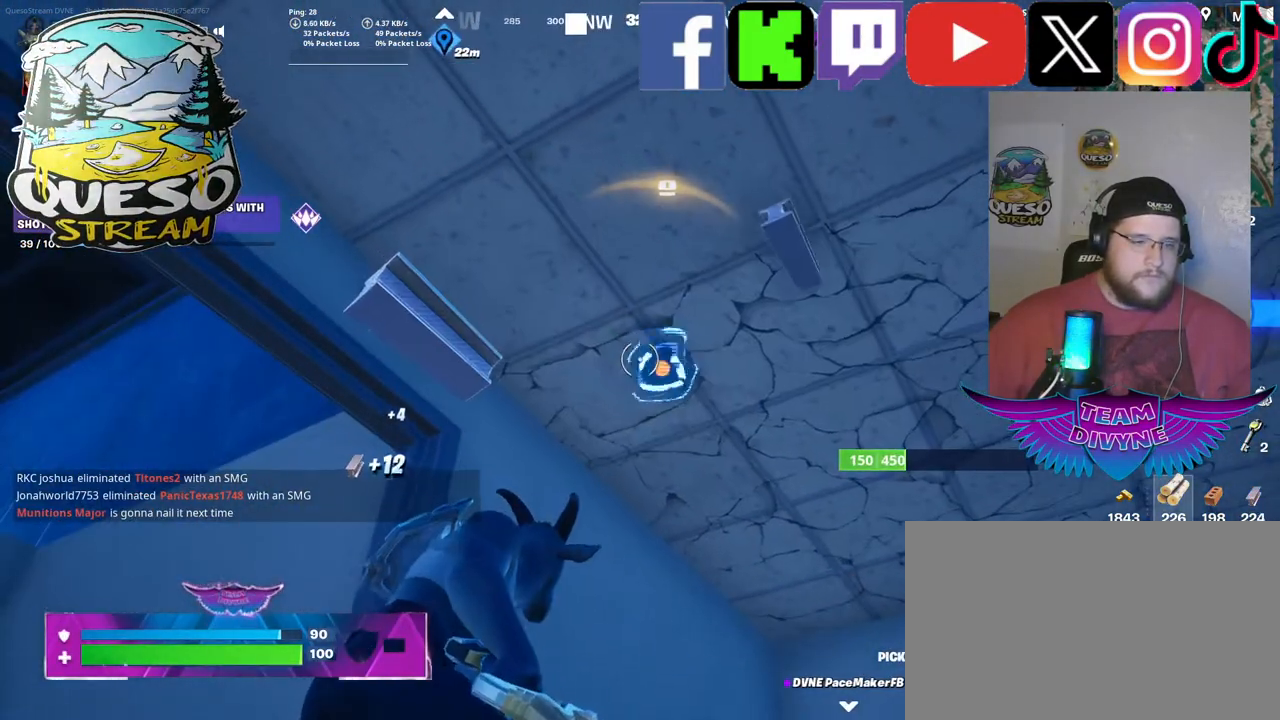
{"keys": [], "mouse": ["left"], "mouse_move": "still", "events": []}
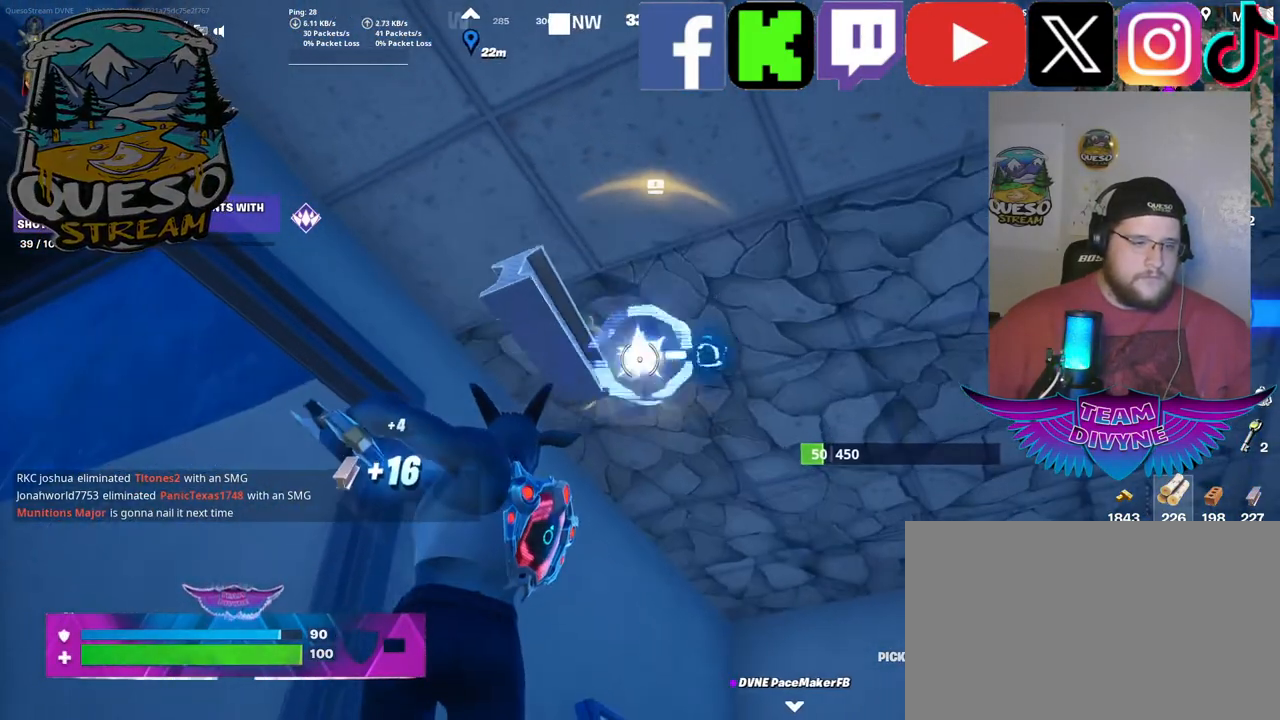
{"keys": [], "mouse": ["left"], "mouse_move": "right", "events": [[50, "mouse_left", "up"], [434, "mouse_left", "down"]]}
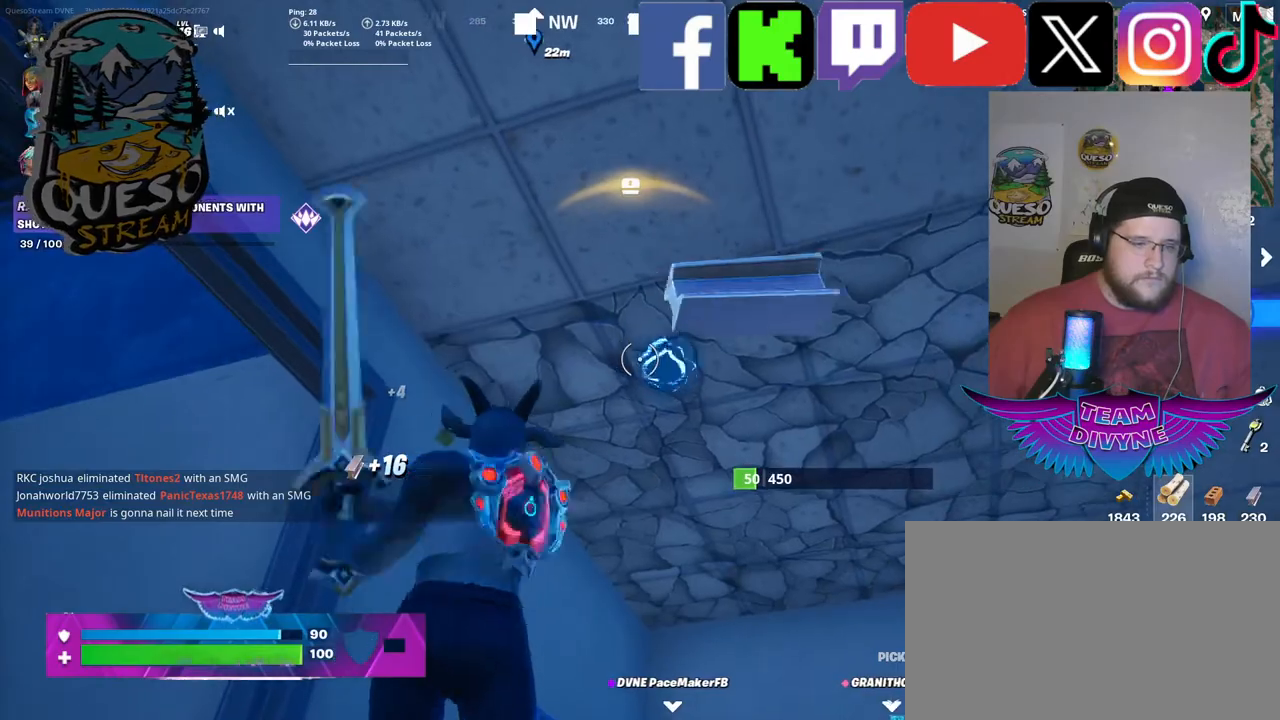
{"keys": [], "mouse": [], "mouse_move": "still", "events": [[67, "mouse_left", "up"]]}
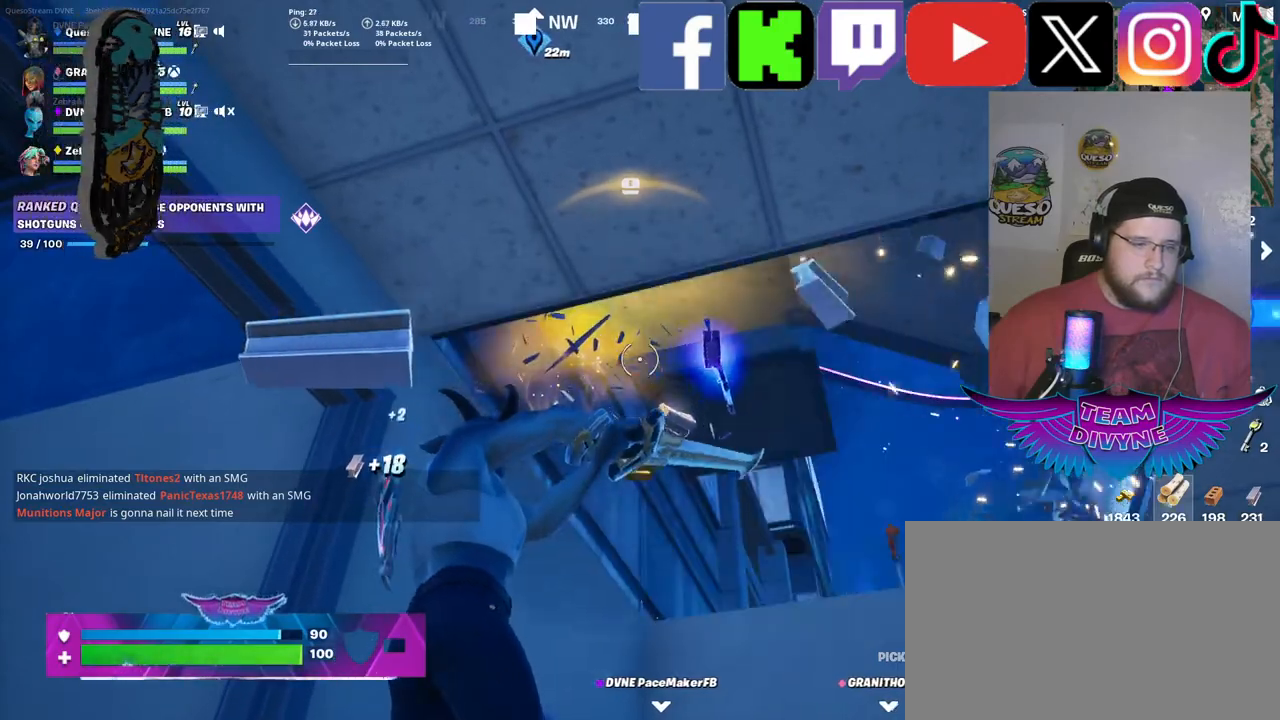
{"keys": ["w"], "mouse": [], "mouse_move": "down", "events": [[450, "w", "down"]]}
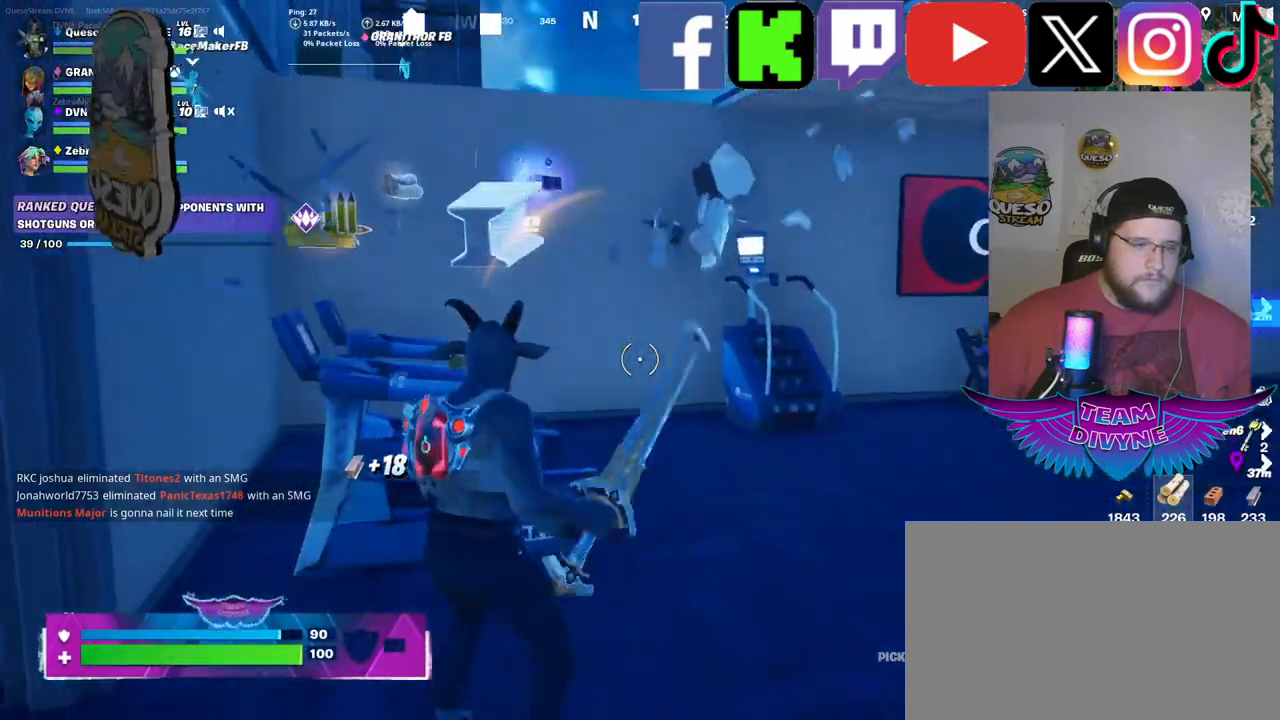
{"keys": ["w"], "mouse": [], "mouse_move": "still", "events": []}
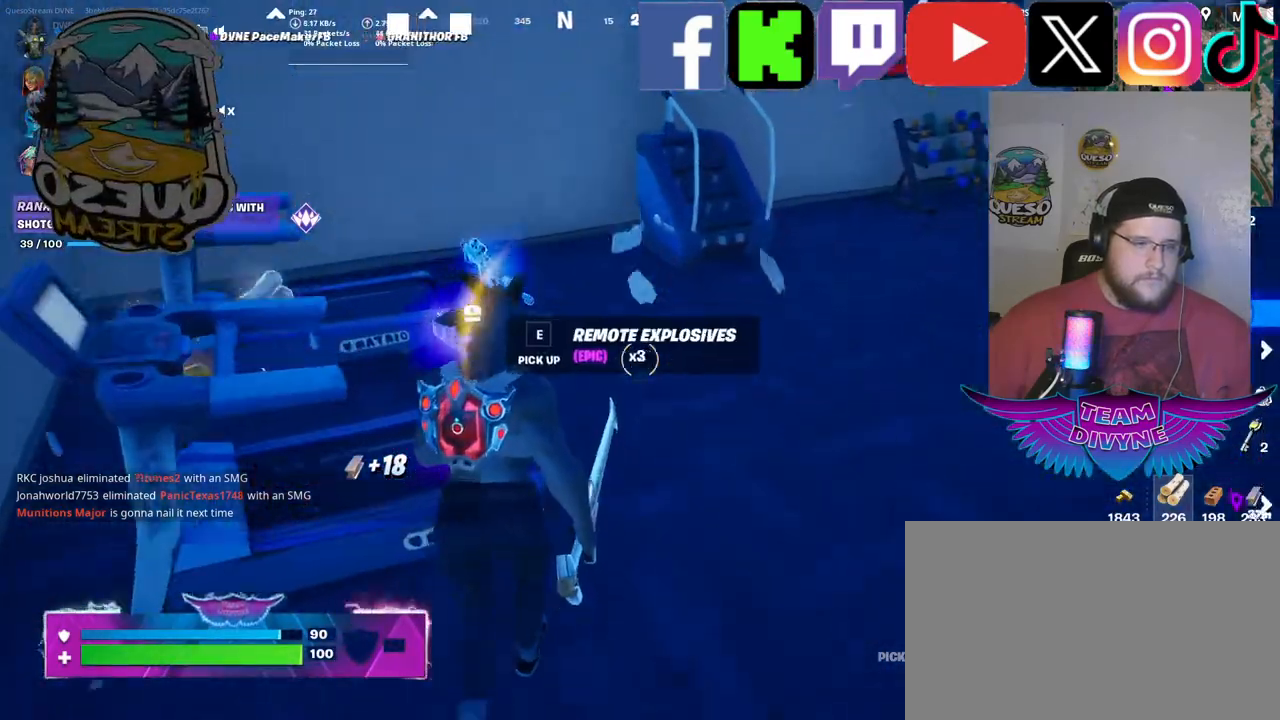
{"keys": ["w"], "mouse": [], "mouse_move": "up-left", "events": []}
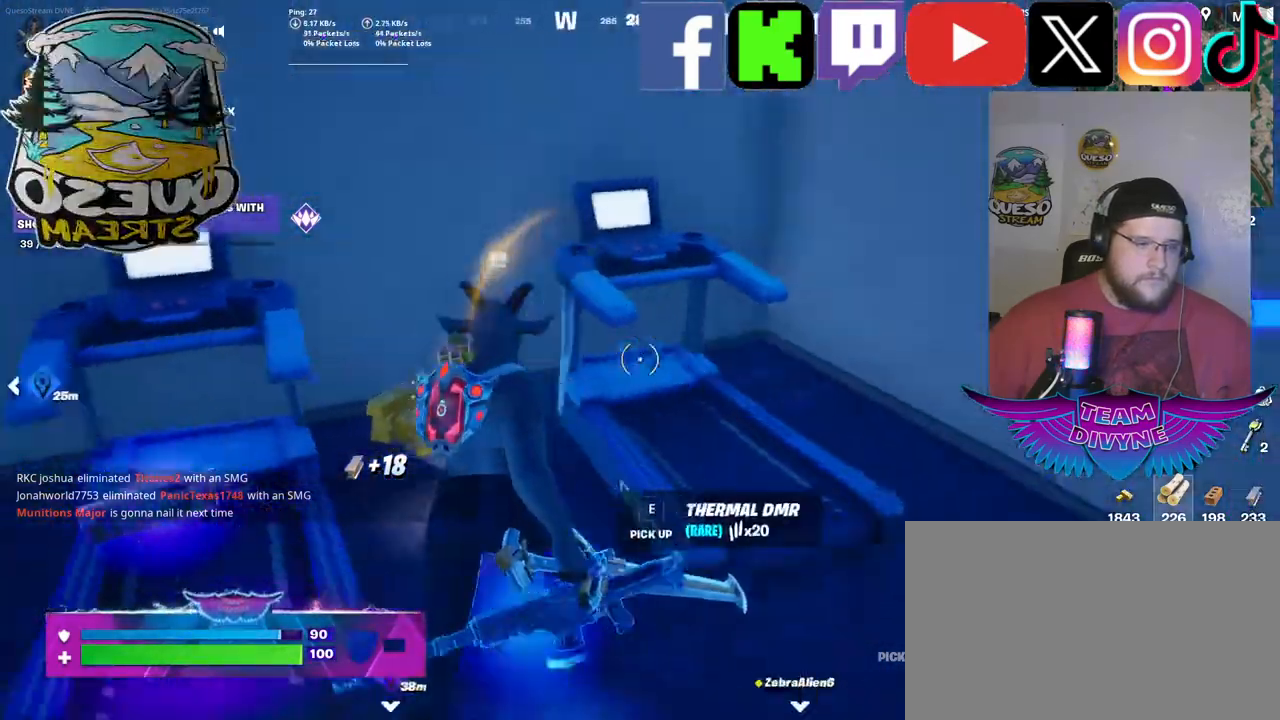
{"keys": ["w"], "mouse": [], "mouse_move": "right", "events": [[134, "w", "up"], [367, "w", "down"]]}
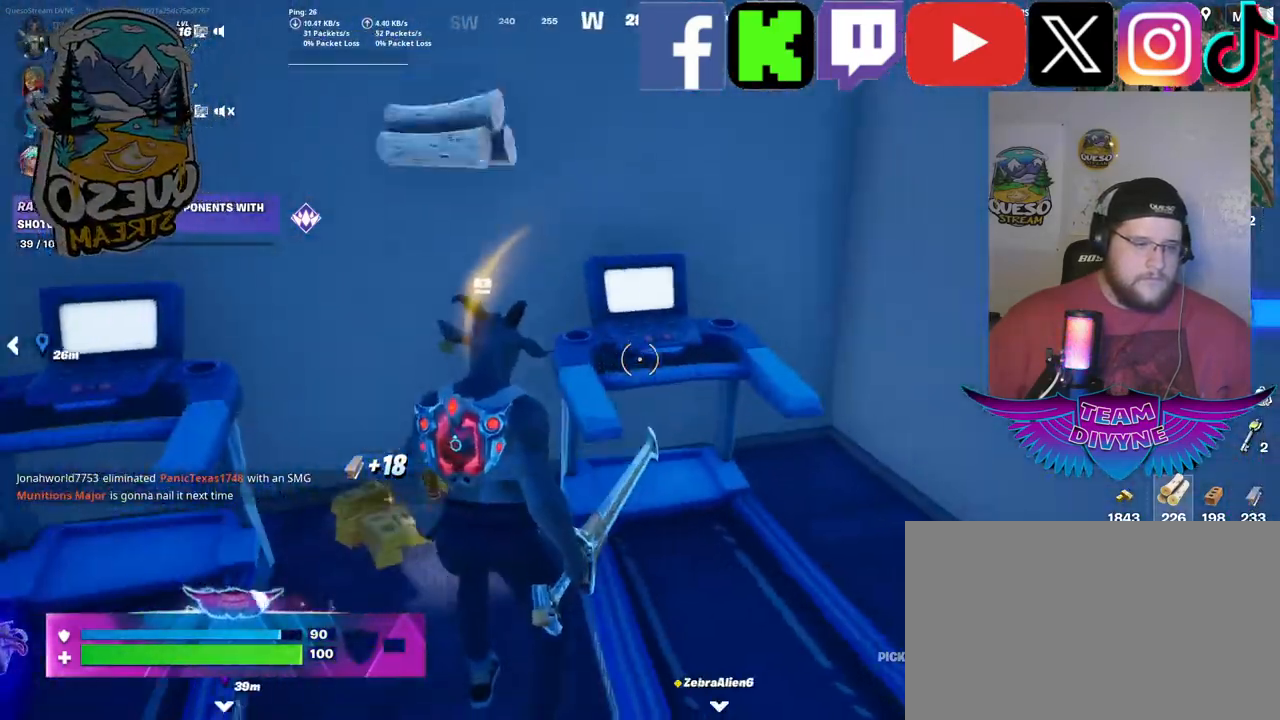
{"keys": ["w"], "mouse": [], "mouse_move": "left", "events": []}
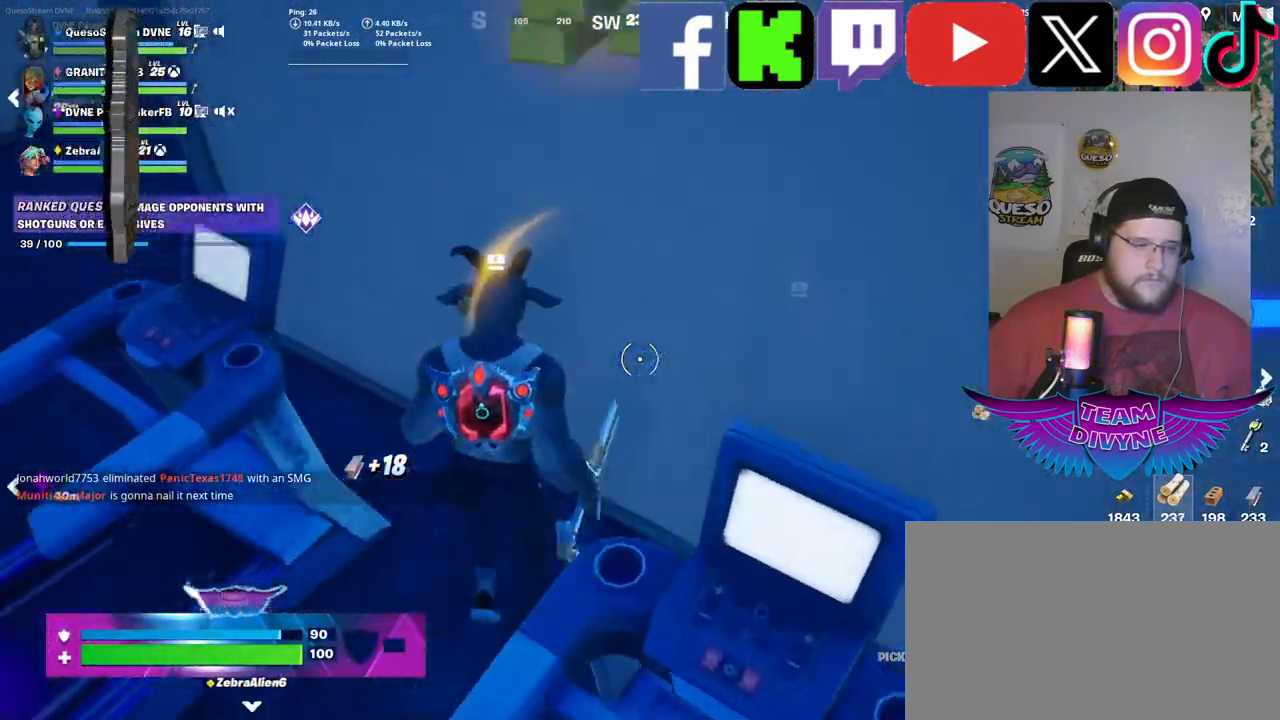
{"keys": ["w"], "mouse": [], "mouse_move": "right", "events": [[150, "w", "up"], [400, "w", "down"]]}
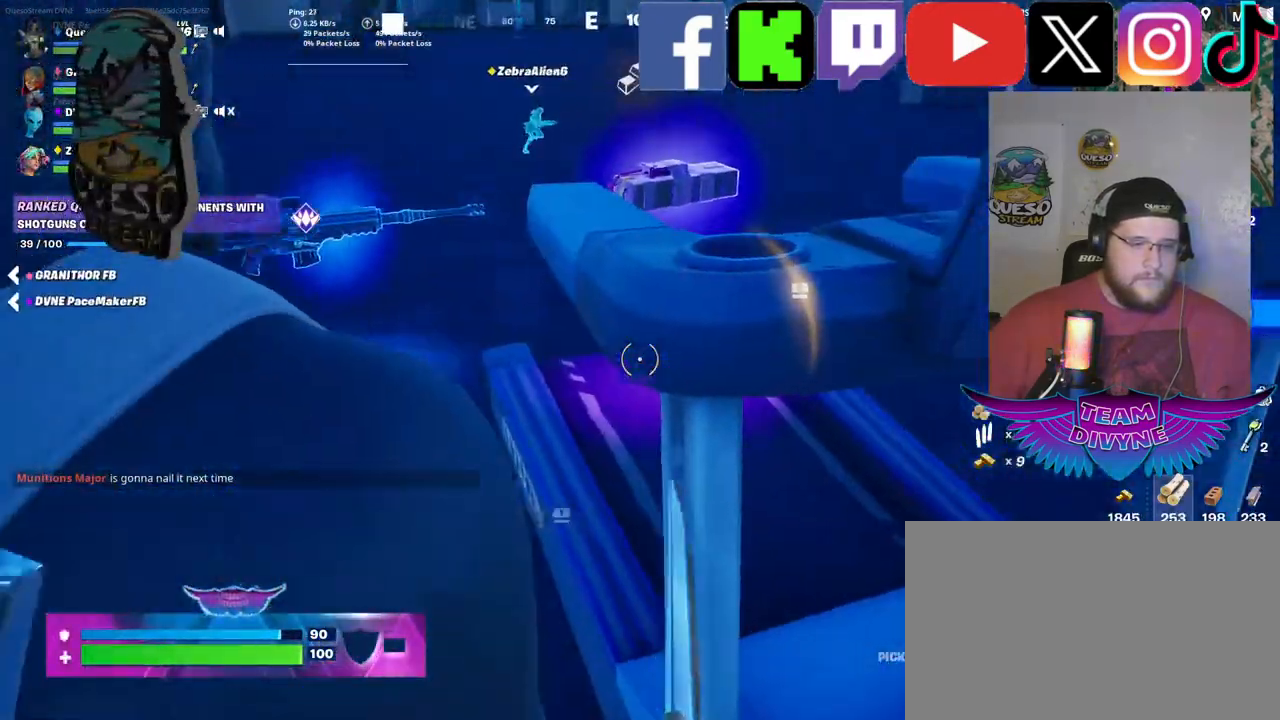
{"keys": ["w"], "mouse": [], "mouse_move": "still", "events": []}
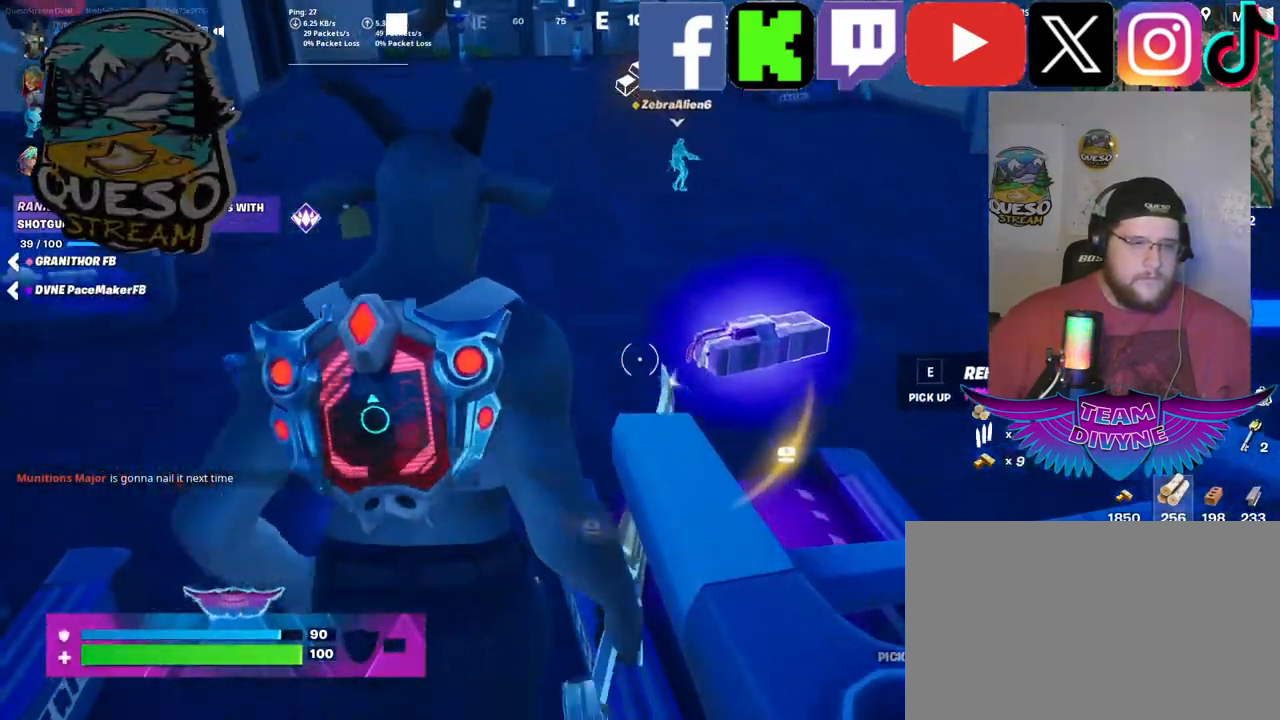
{"keys": ["w"], "mouse": [], "mouse_move": "still", "events": []}
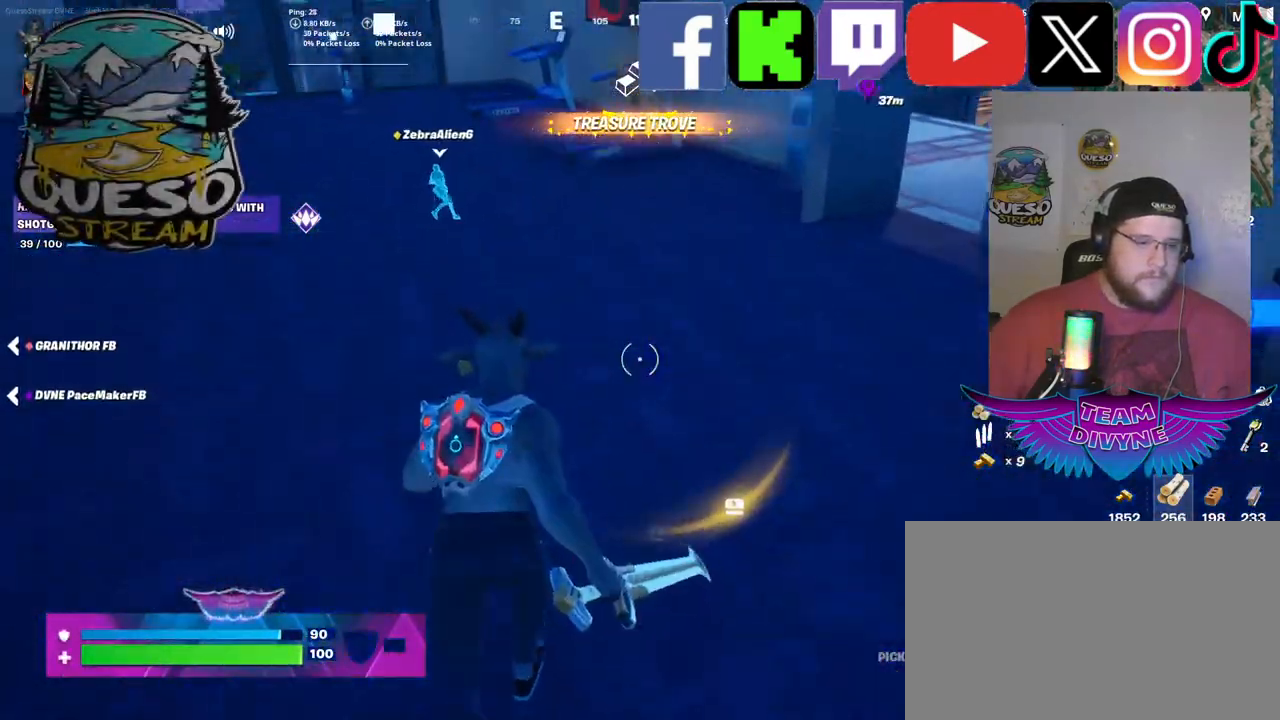
{"keys": ["w"], "mouse": [], "mouse_move": "up-left", "events": [[150, "mouse_wheel", "down"], [200, "mouse_wheel", "up"]]}
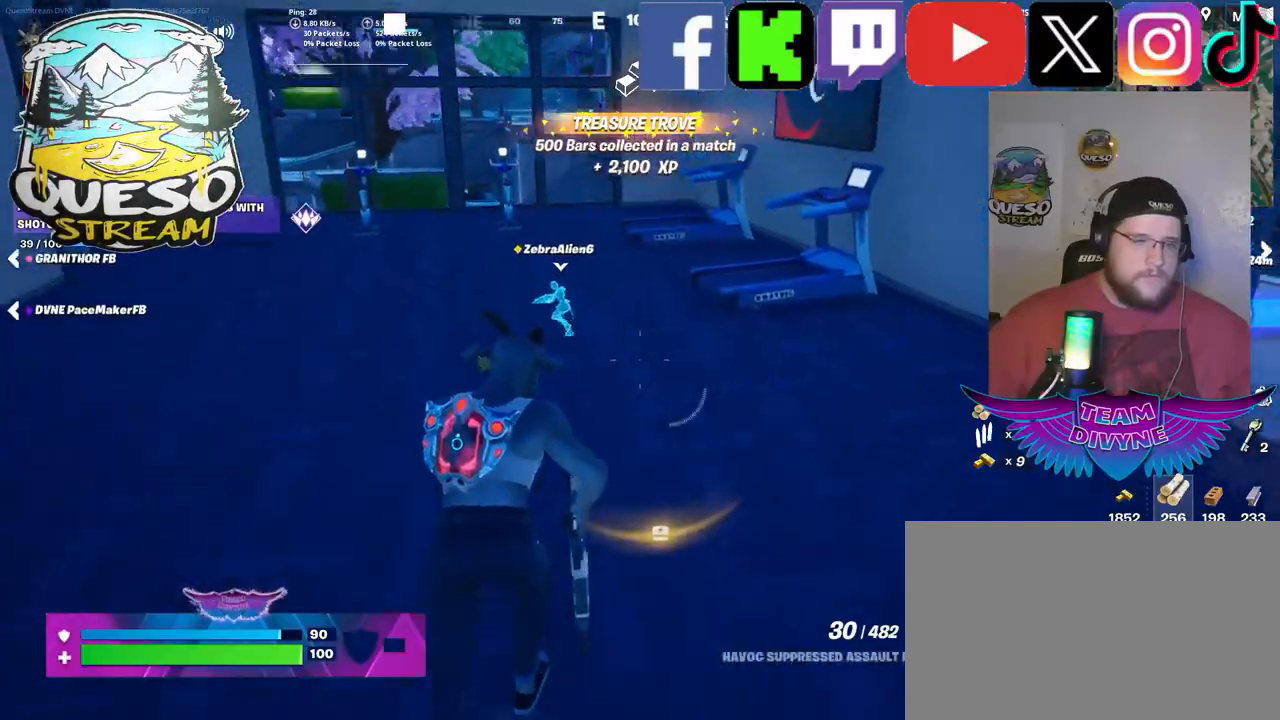
{"keys": ["w"], "mouse": [], "mouse_move": "up-left", "events": [[134, "r", "down"], [267, "r", "up"]]}
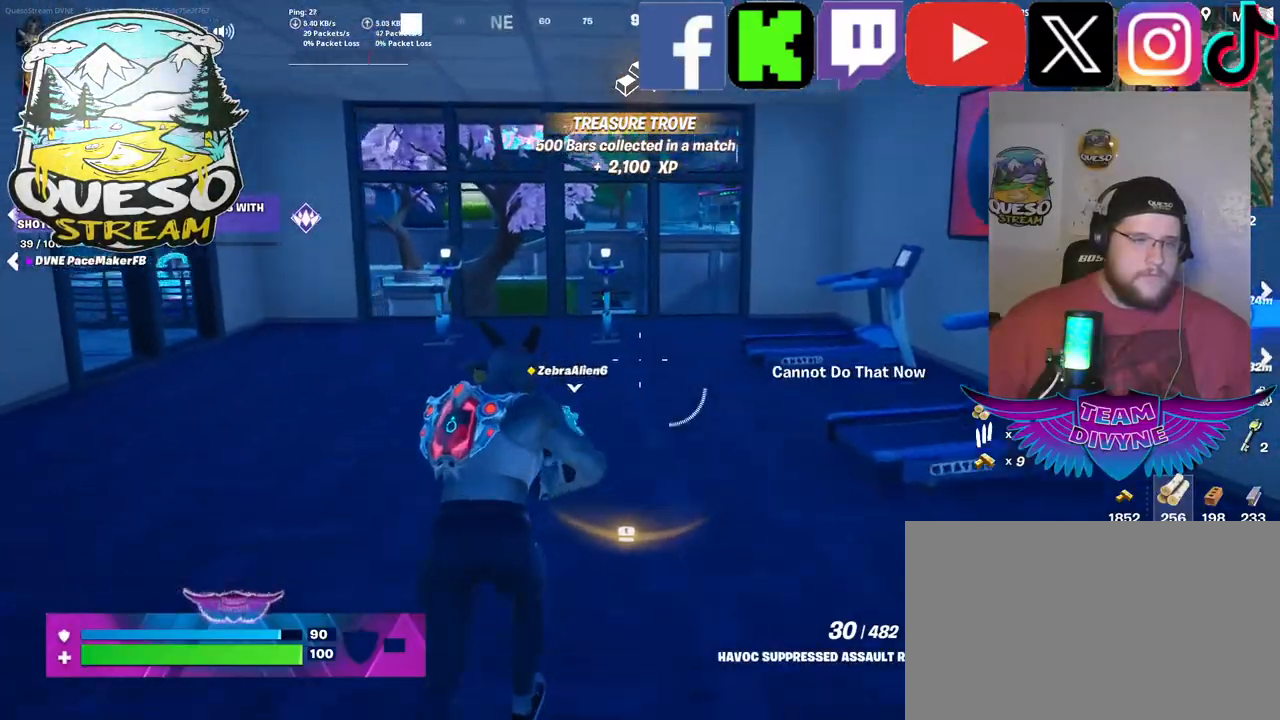
{"keys": ["w"], "mouse": [], "mouse_move": "left", "events": []}
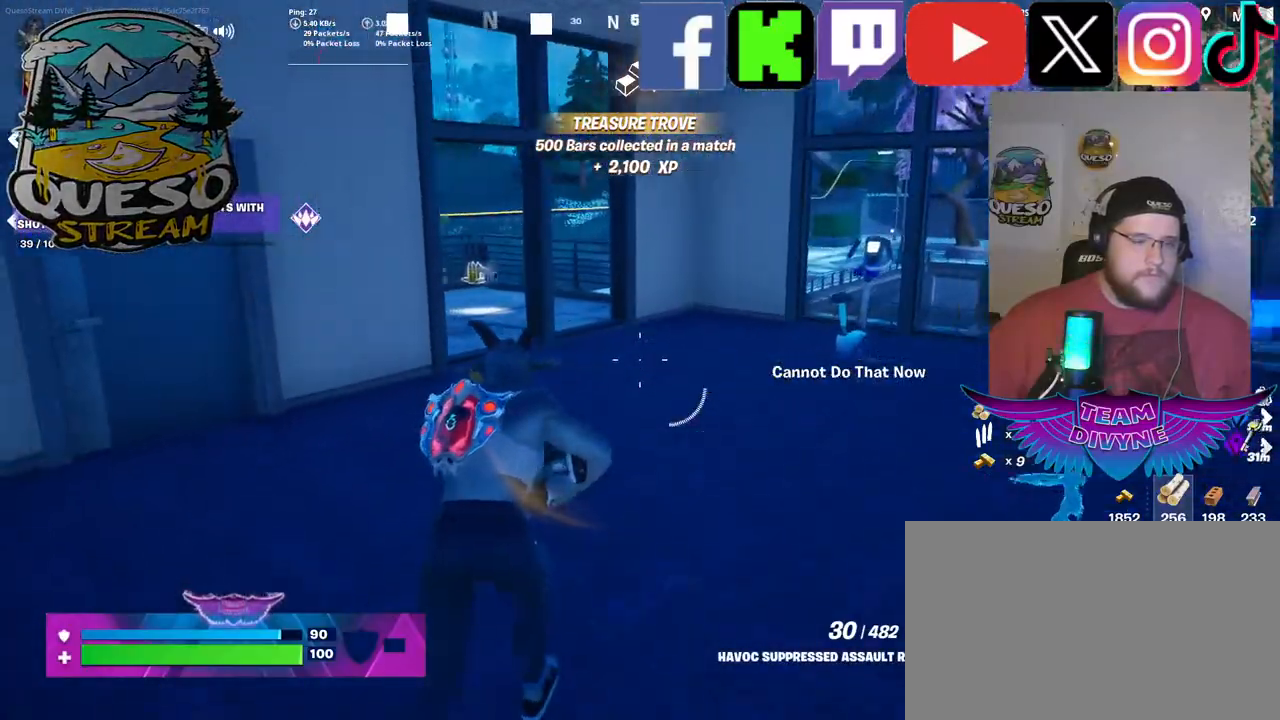
{"keys": ["w"], "mouse": [], "mouse_move": "left", "events": []}
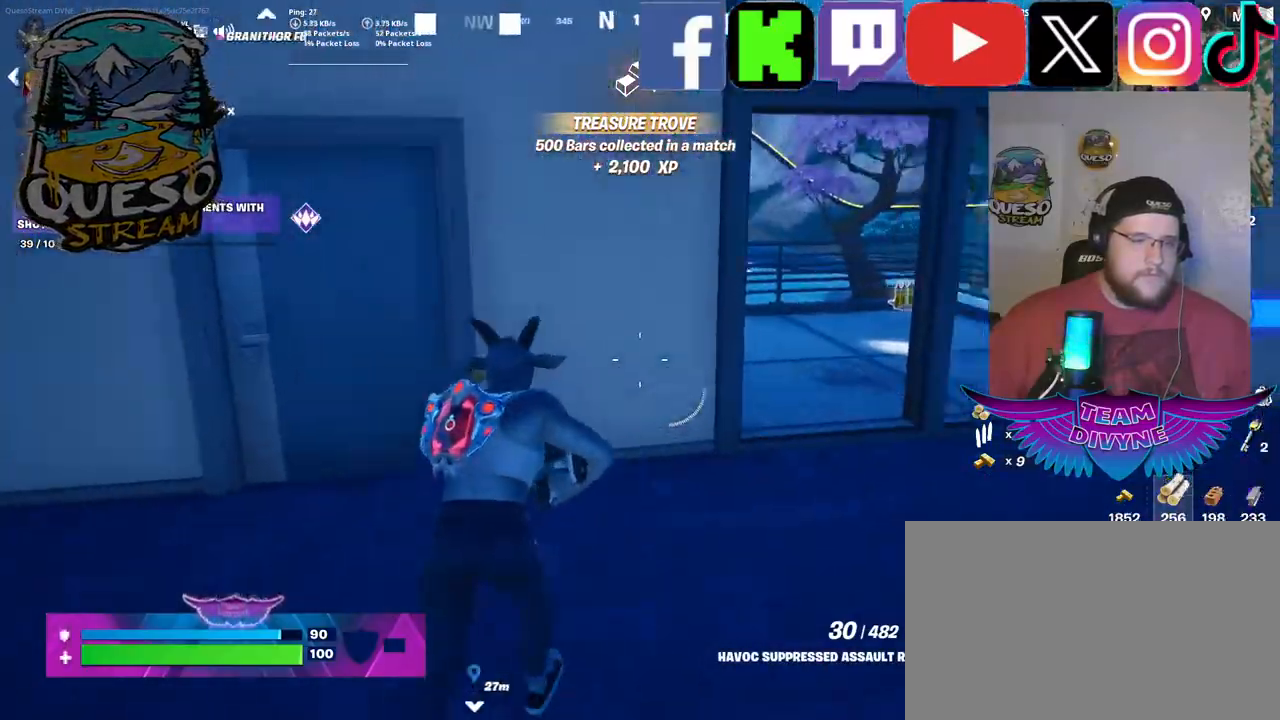
{"keys": ["w"], "mouse": [], "mouse_move": "left", "events": []}
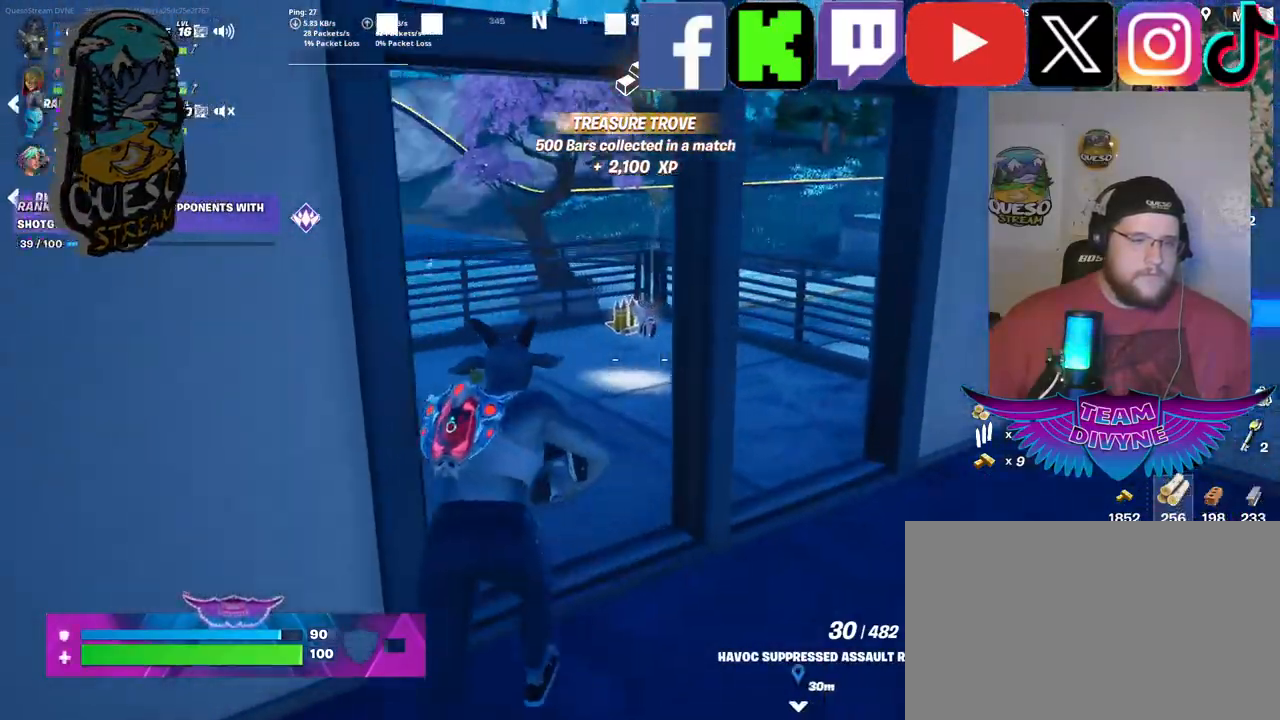
{"keys": ["w"], "mouse": [], "mouse_move": "right", "events": []}